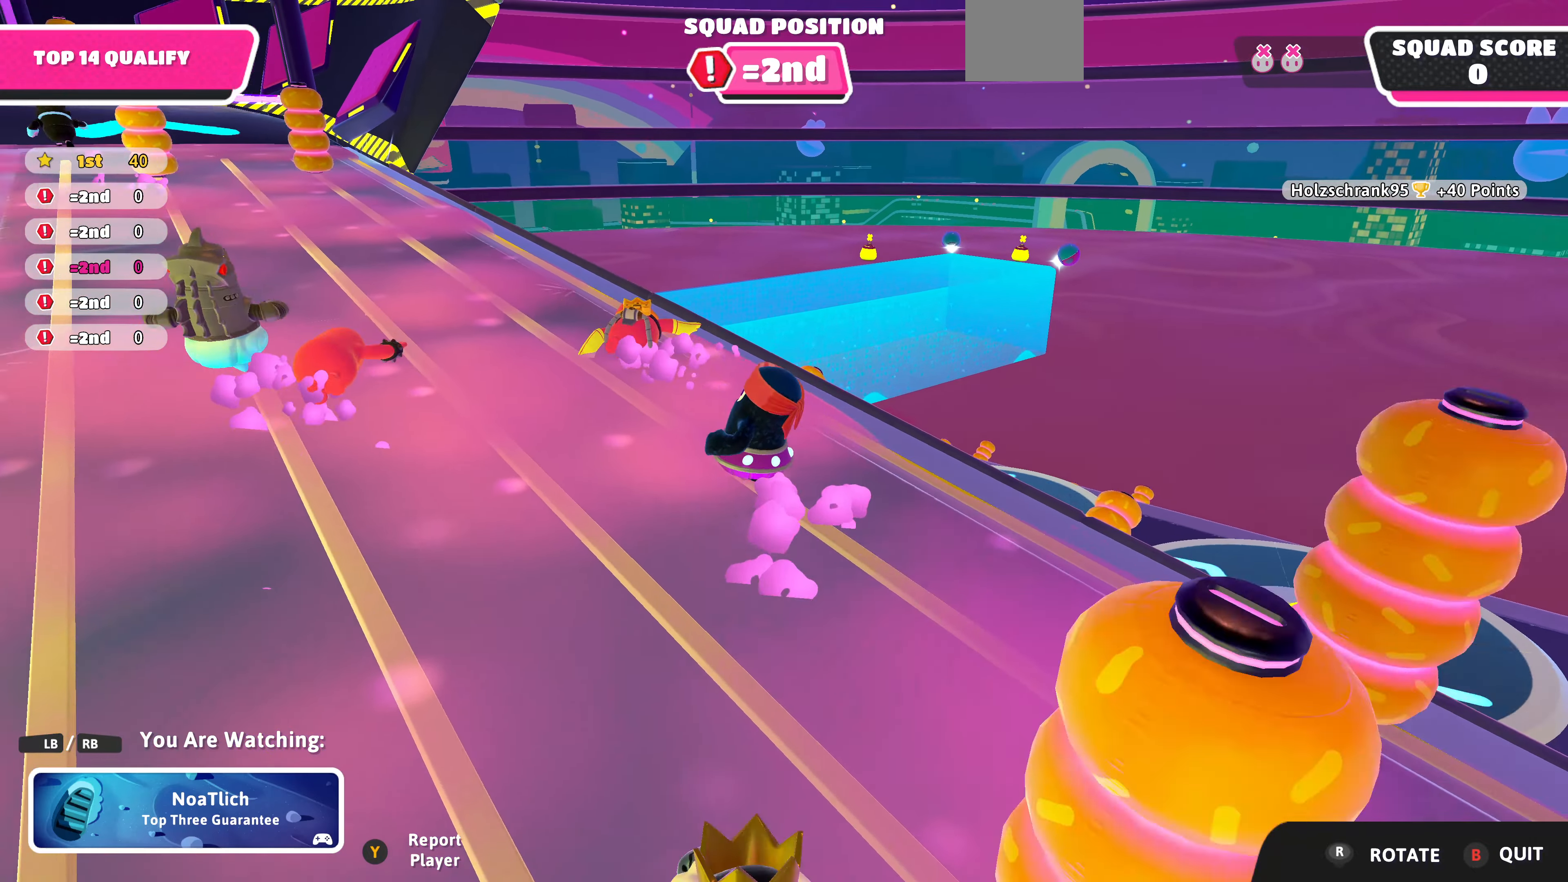
Gameplay with a controller (PlayStation layout); each line is a JSON object with the inputs held at the frame after it. "events" lists button and stick changes between this image and that frame as [ms after this image, input, new state], when the widget could be followed in between.
{"buttons": [], "left_stick": "center", "right_stick": "center", "events": [[167, "right_stick", "left"], [433, "right_stick", "center"]]}
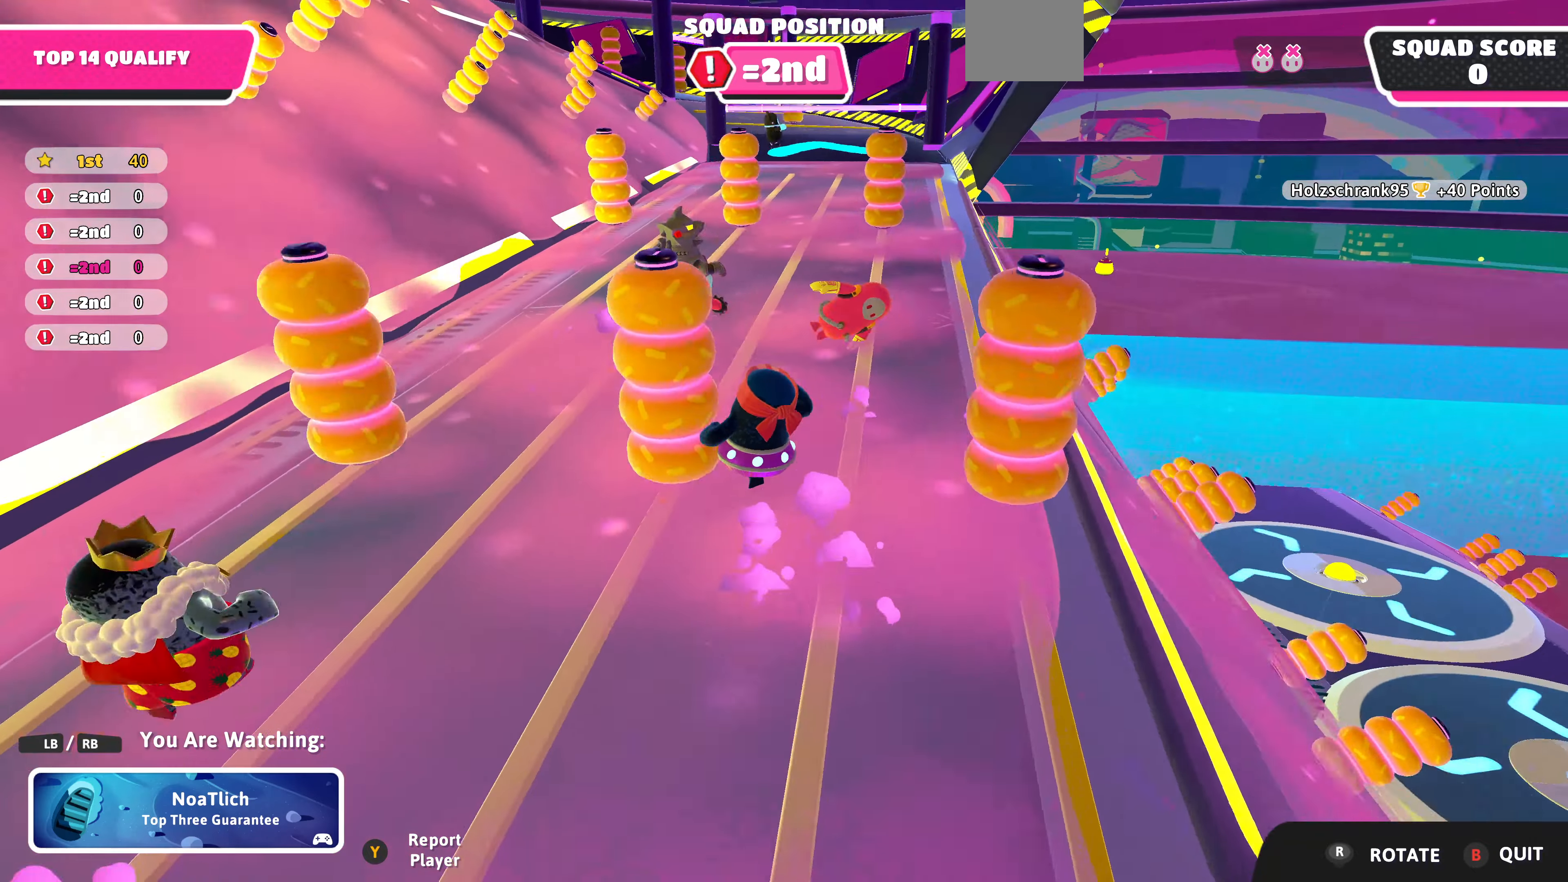
{"buttons": [], "left_stick": "center", "right_stick": "center", "events": []}
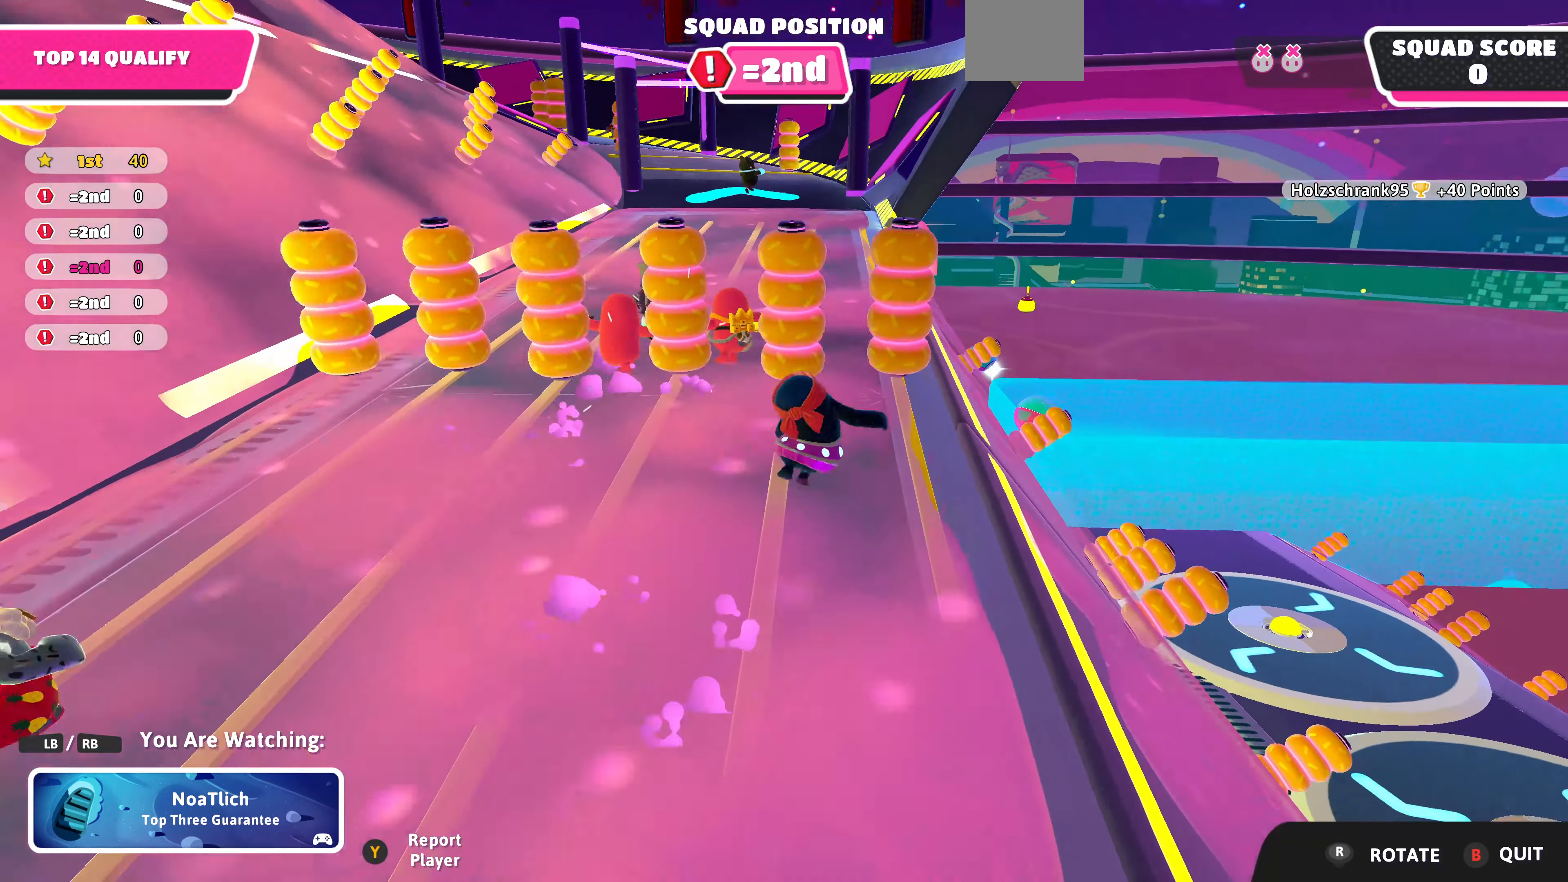
{"buttons": [], "left_stick": "center", "right_stick": "center", "events": []}
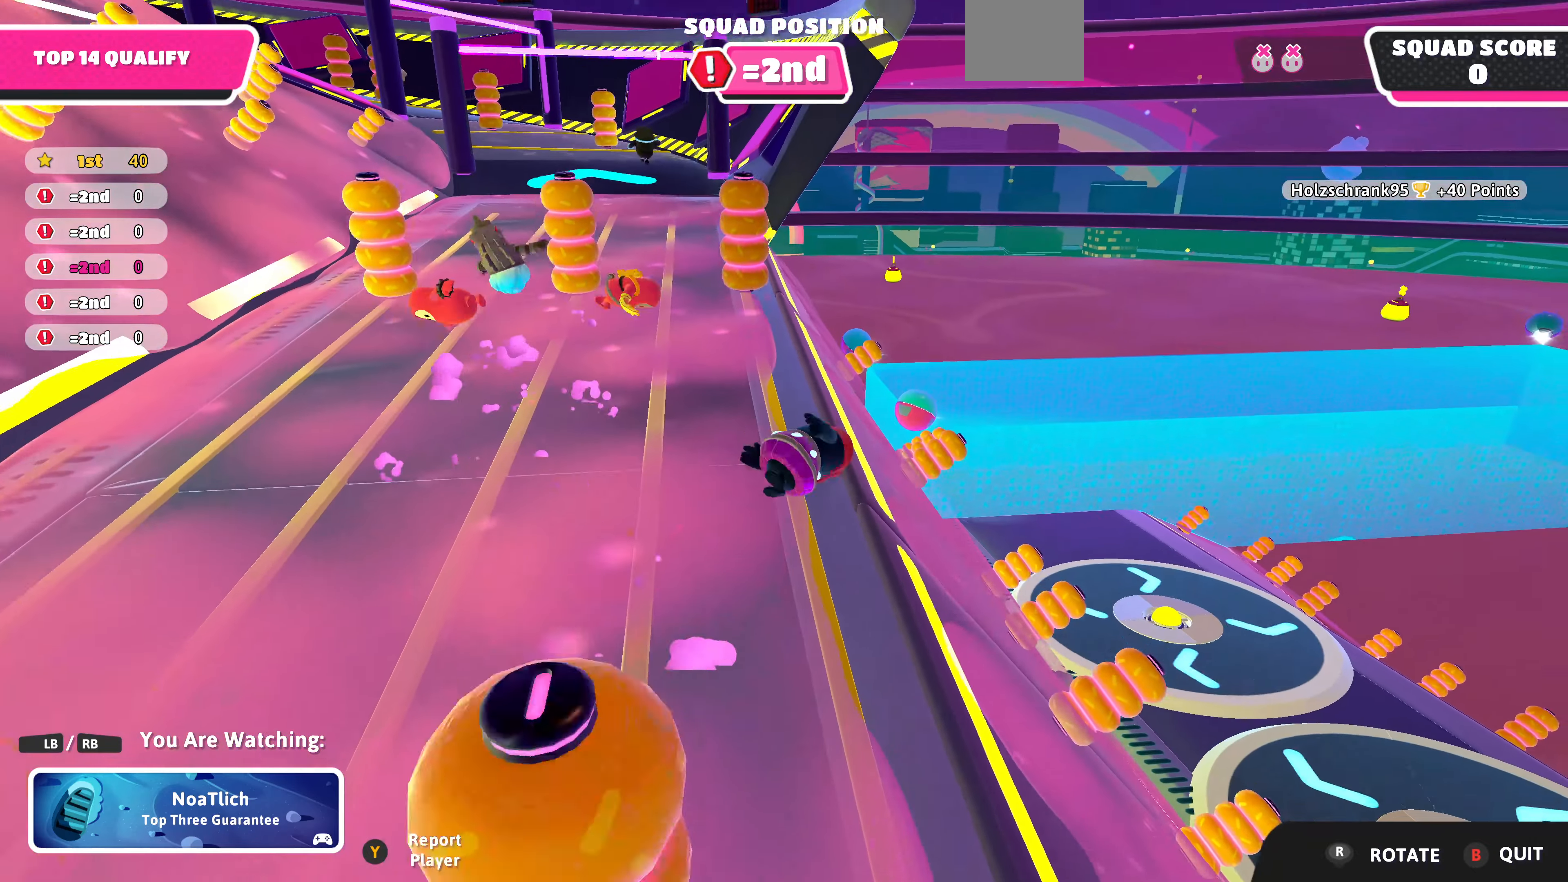
{"buttons": [], "left_stick": "center", "right_stick": "center", "events": []}
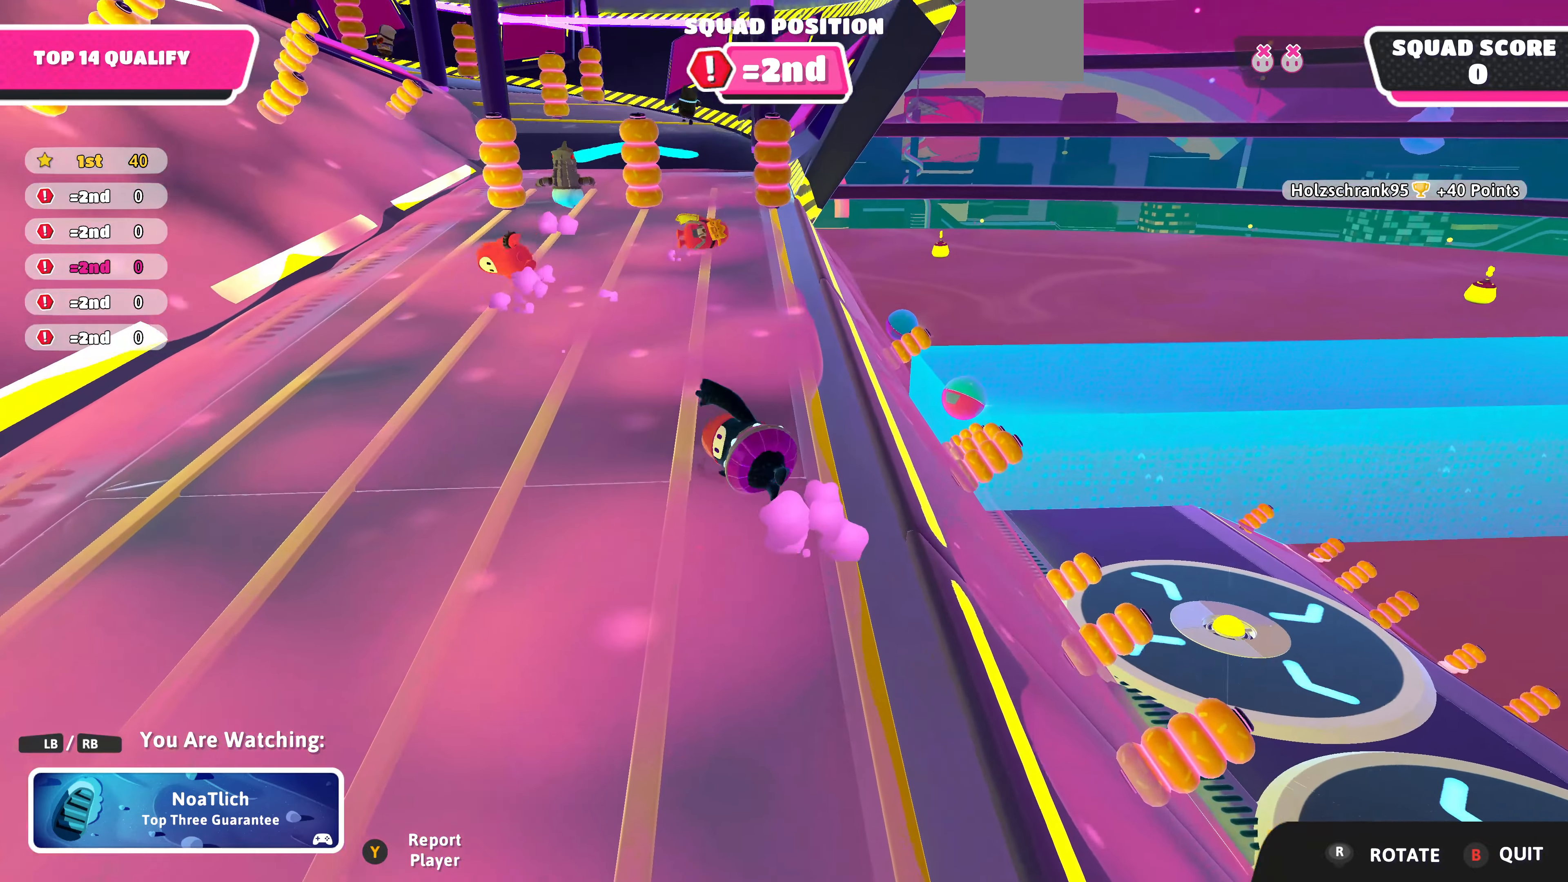
{"buttons": [], "left_stick": "center", "right_stick": "center", "events": []}
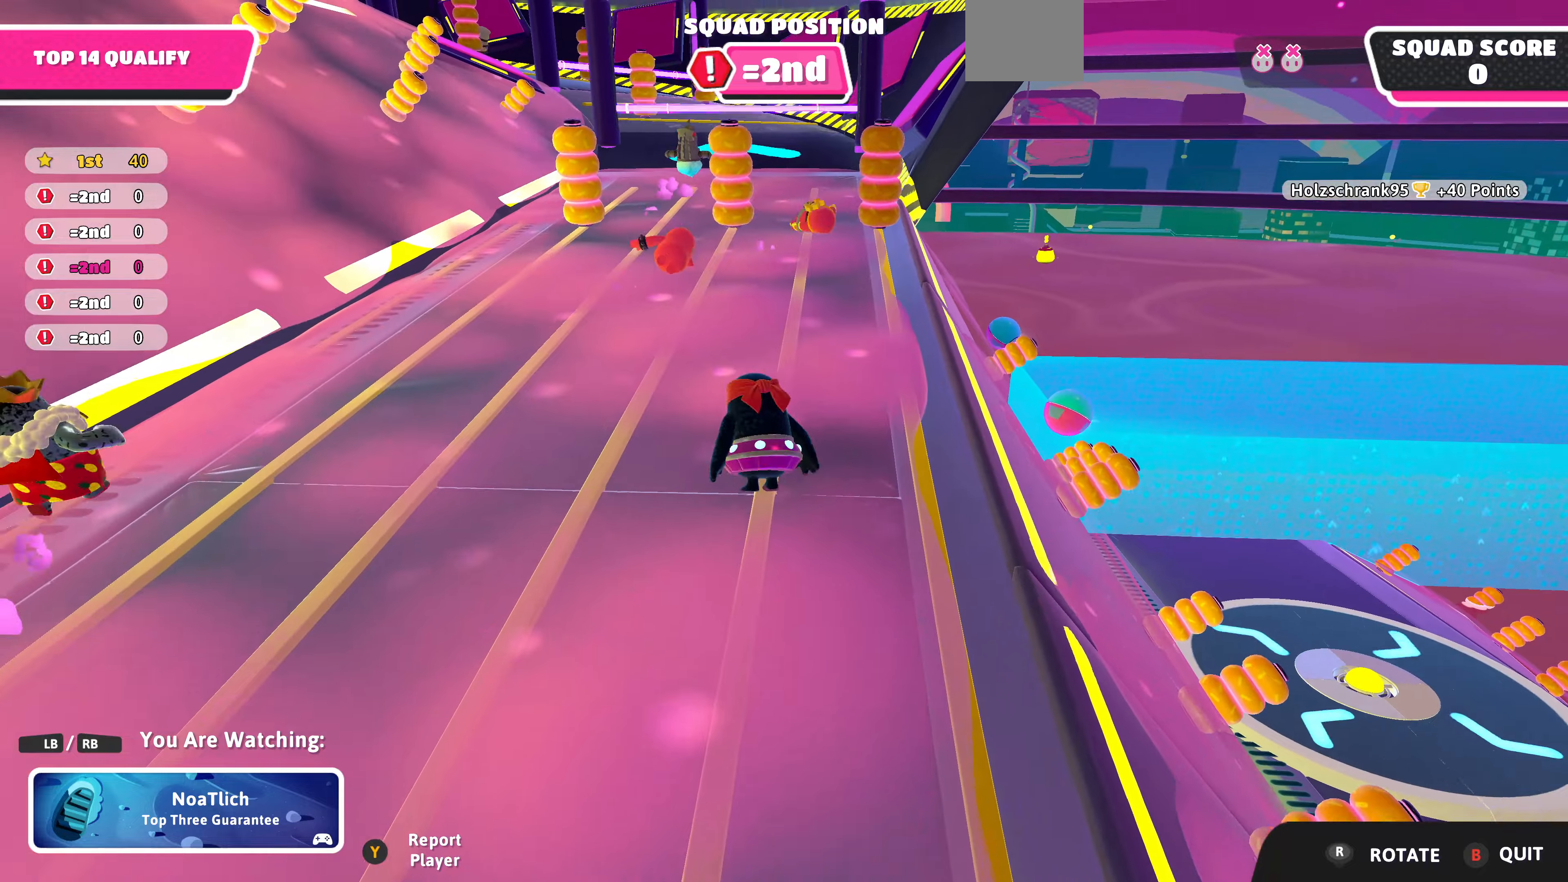
{"buttons": [], "left_stick": "center", "right_stick": "center", "events": []}
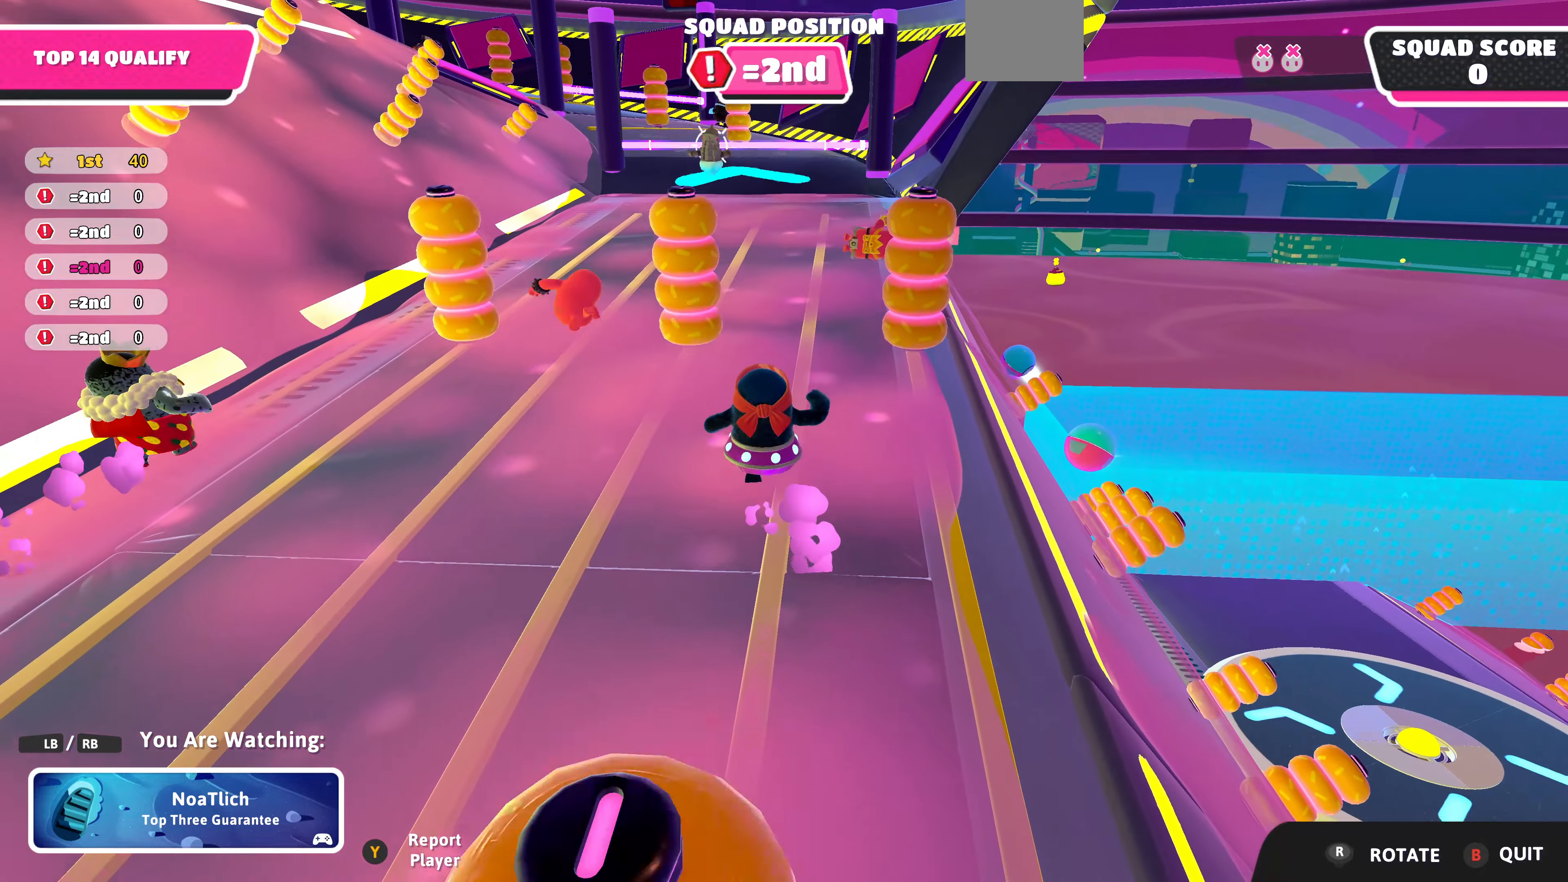
{"buttons": [], "left_stick": "center", "right_stick": "center", "events": []}
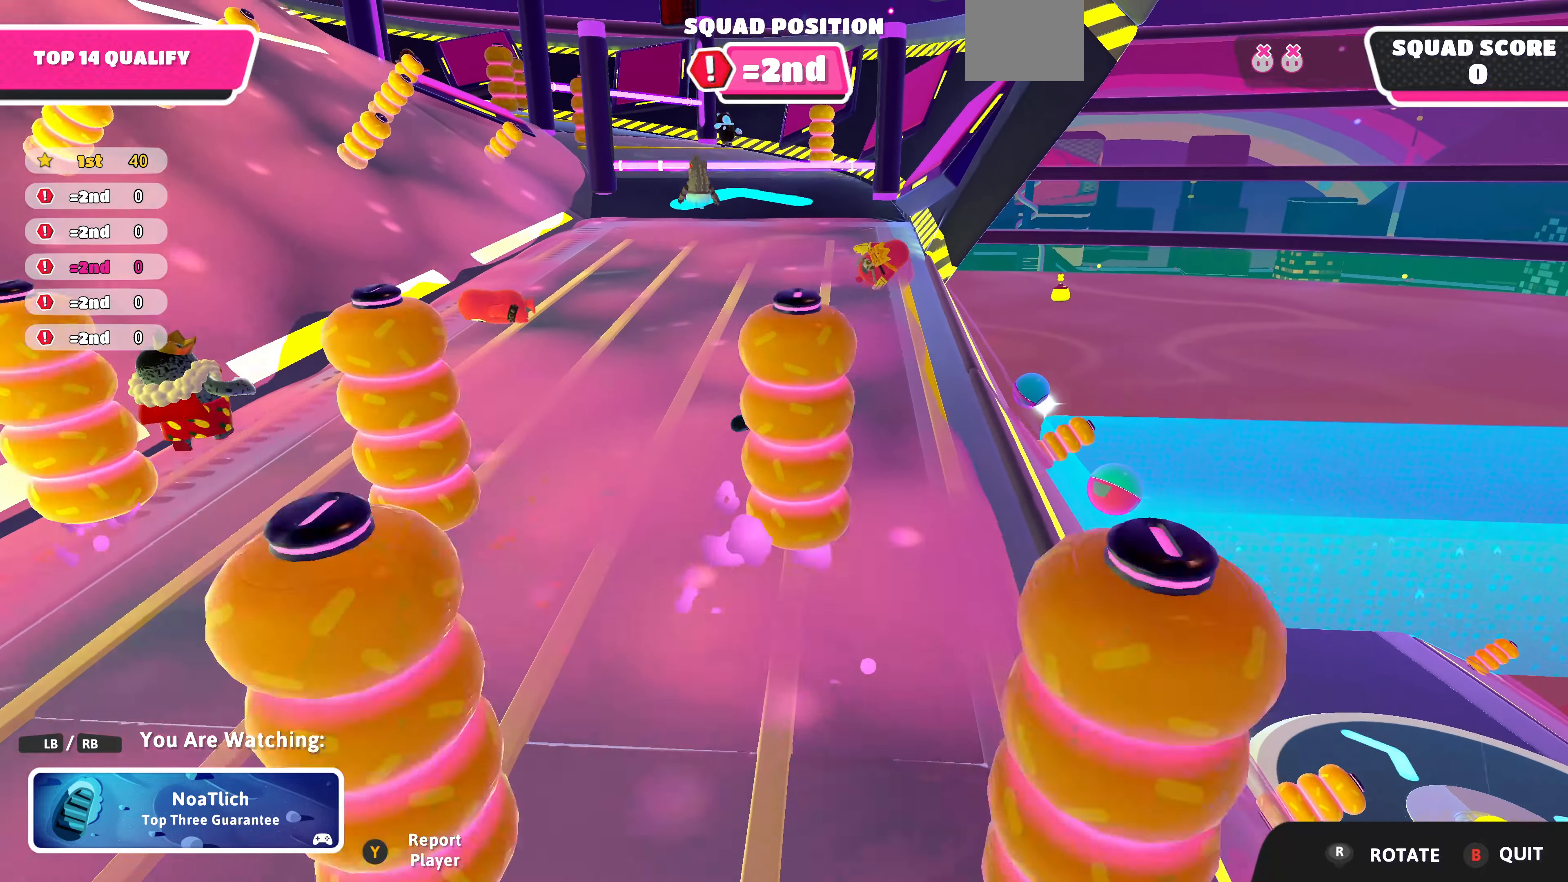
{"buttons": [], "left_stick": "center", "right_stick": "center", "events": []}
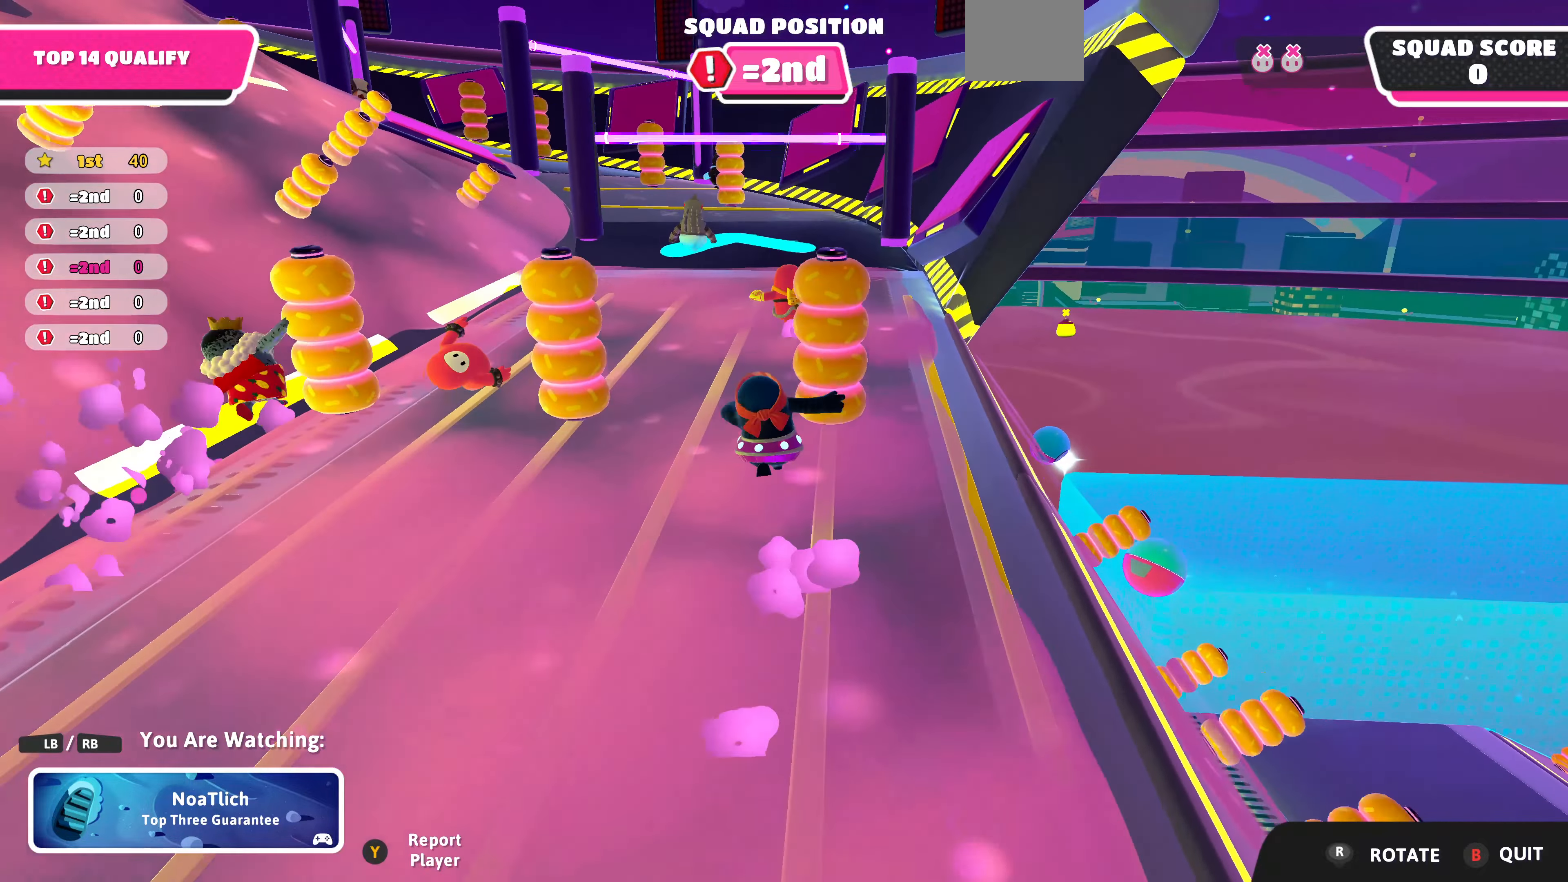
{"buttons": [], "left_stick": "center", "right_stick": "center", "events": []}
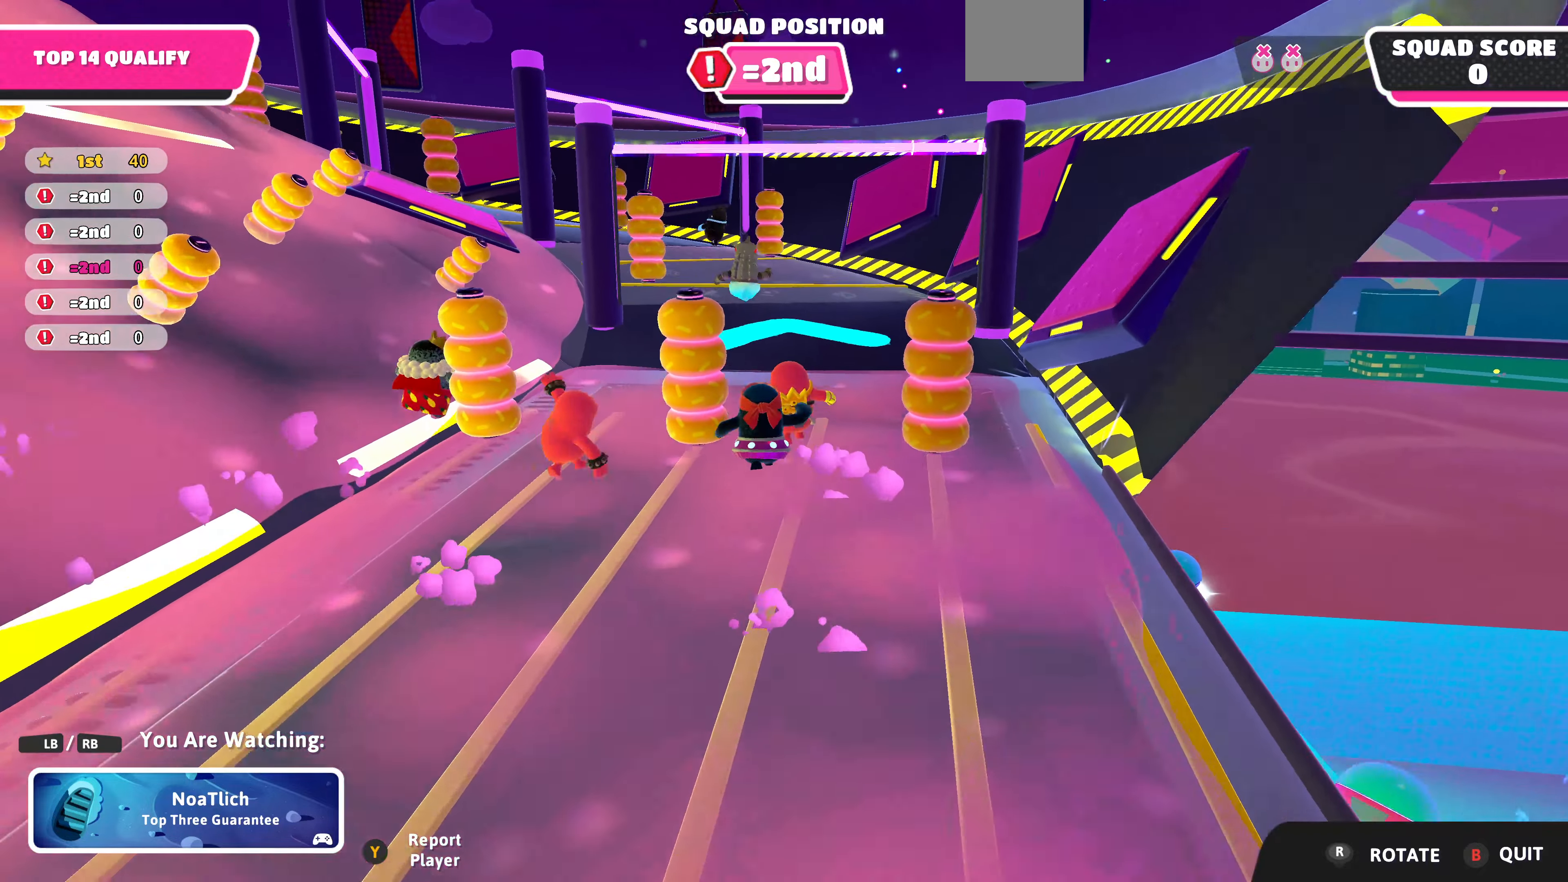
{"buttons": [], "left_stick": "center", "right_stick": "center", "events": []}
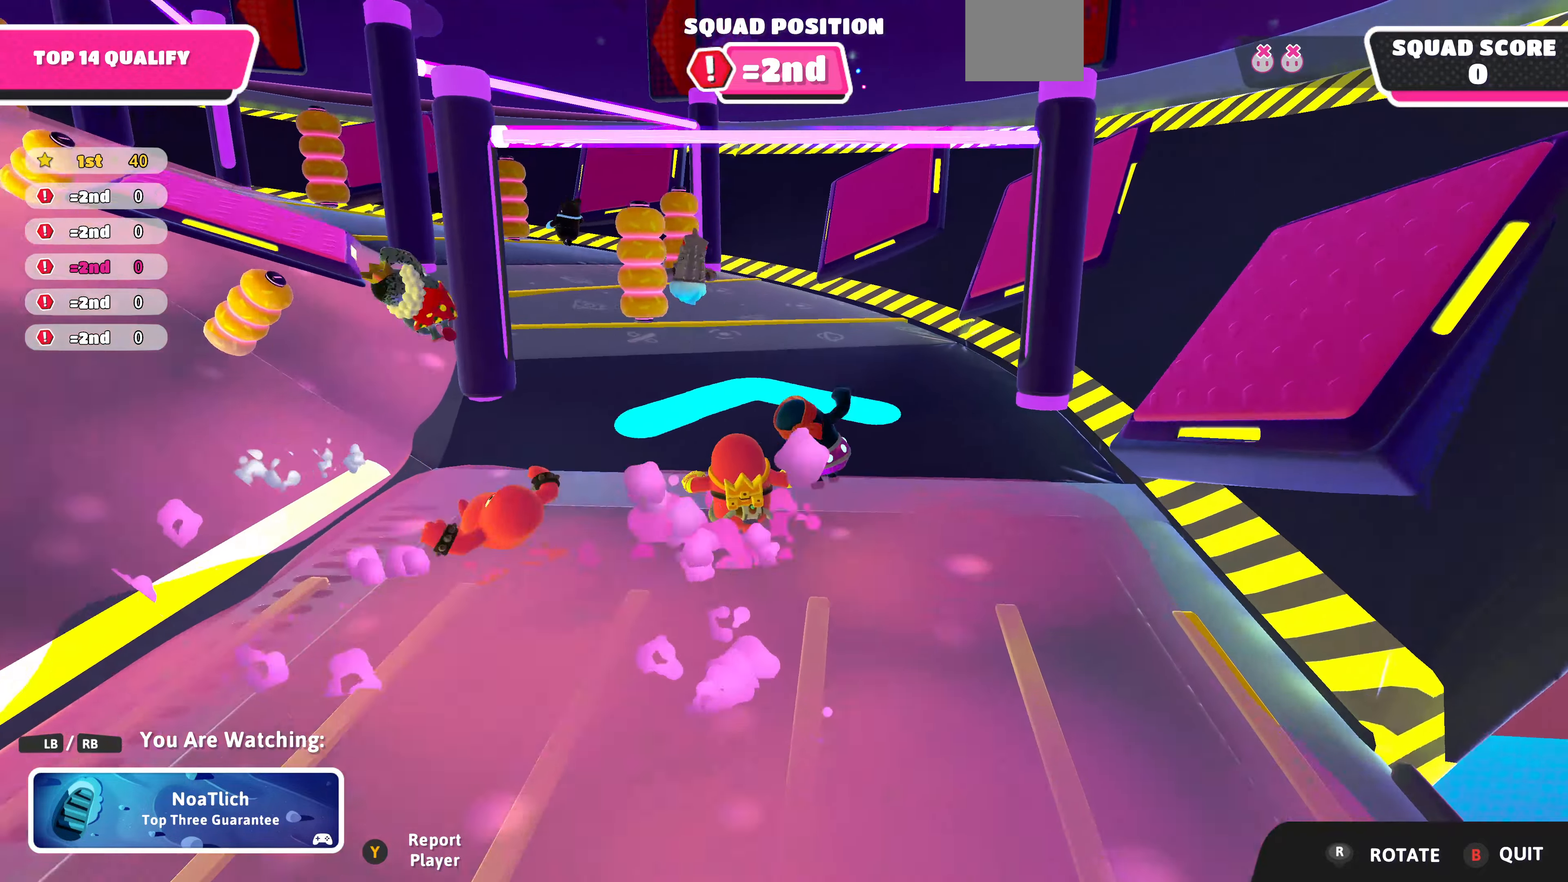
{"buttons": [], "left_stick": "center", "right_stick": "center", "events": []}
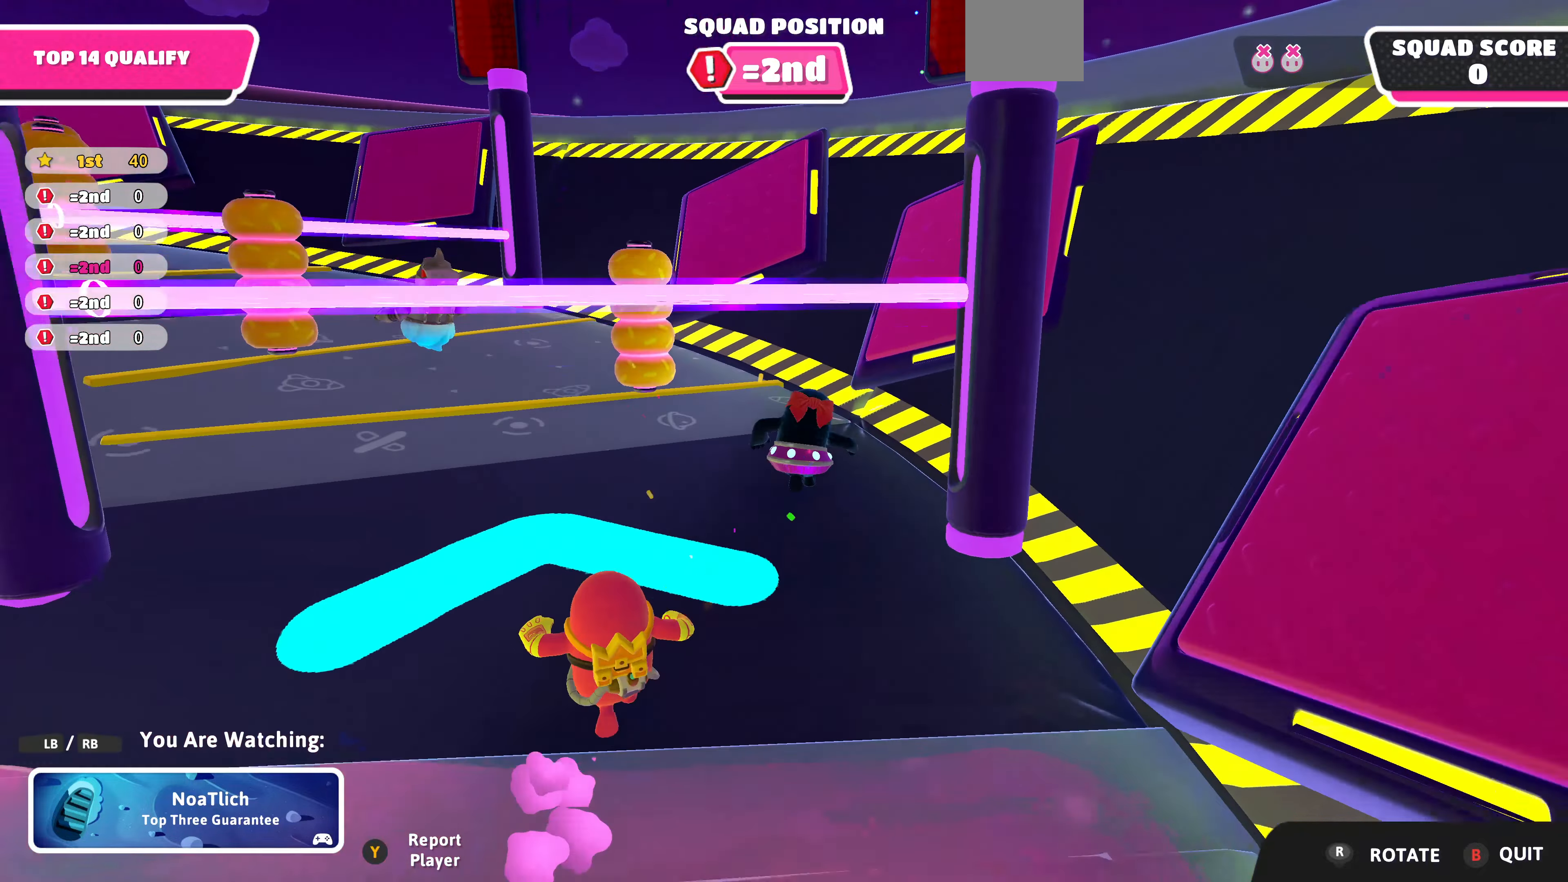
{"buttons": [], "left_stick": "center", "right_stick": "center", "events": [[200, "right_stick", "left"], [433, "right_stick", "center"]]}
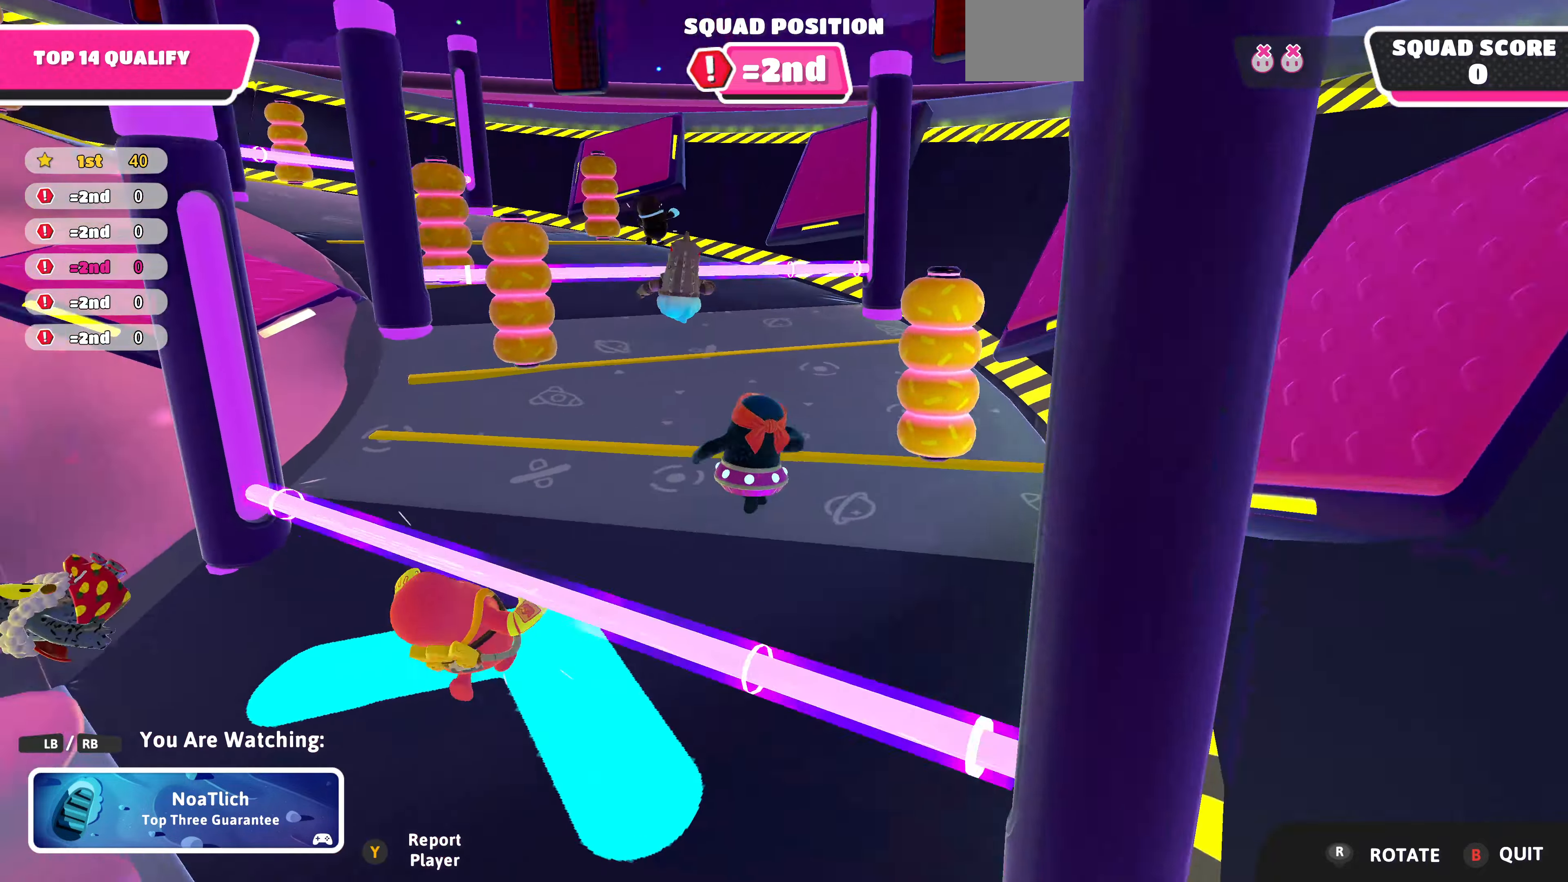
{"buttons": [], "left_stick": "center", "right_stick": "center", "events": []}
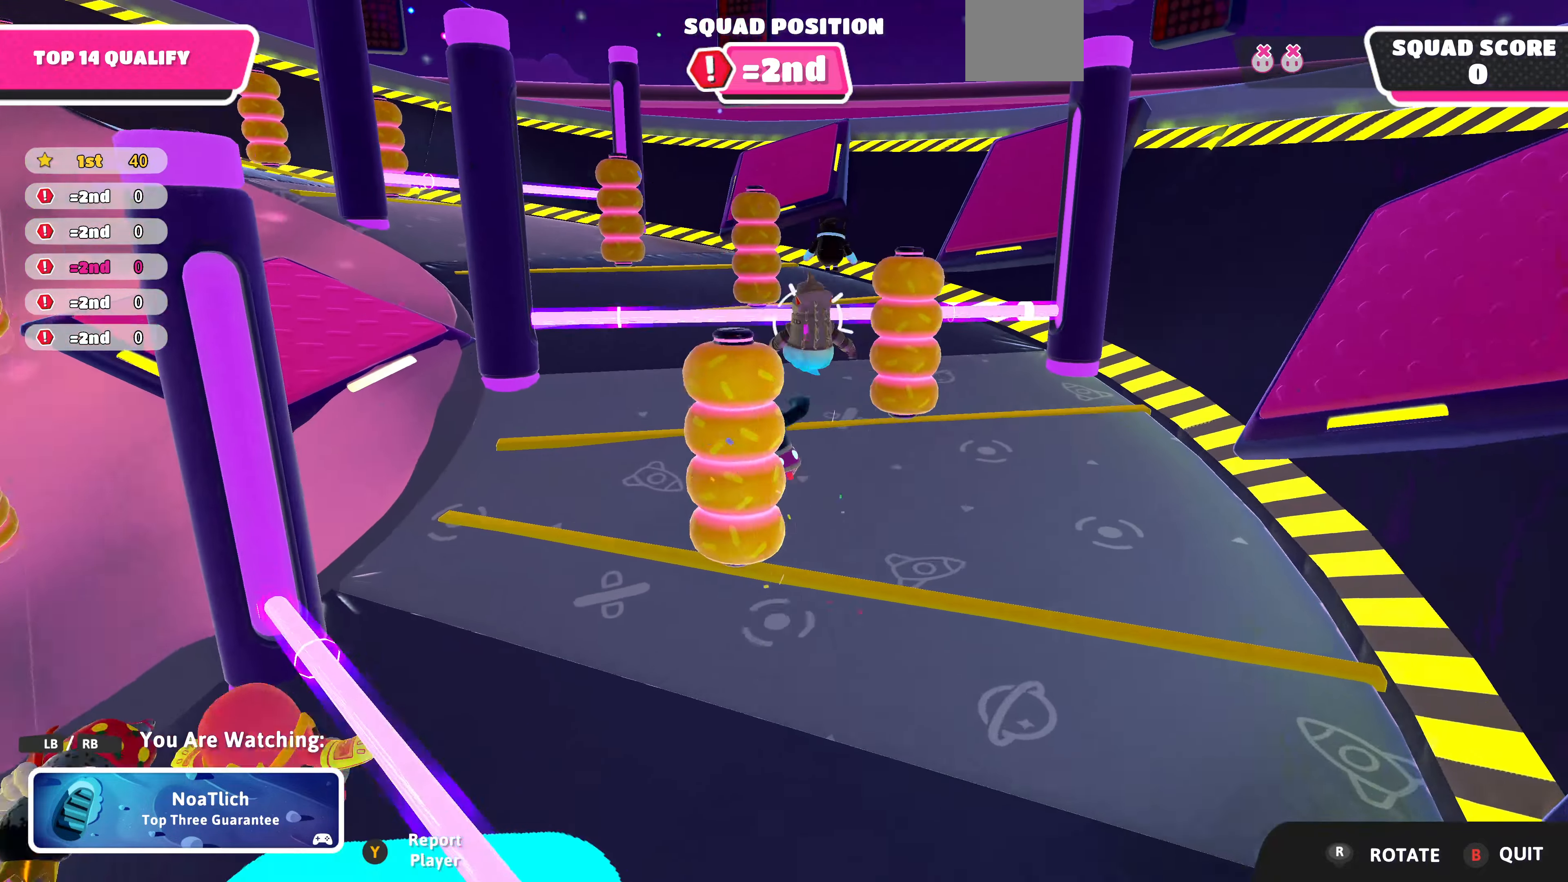
{"buttons": [], "left_stick": "center", "right_stick": "left", "events": [[366, "right_stick", "left"]]}
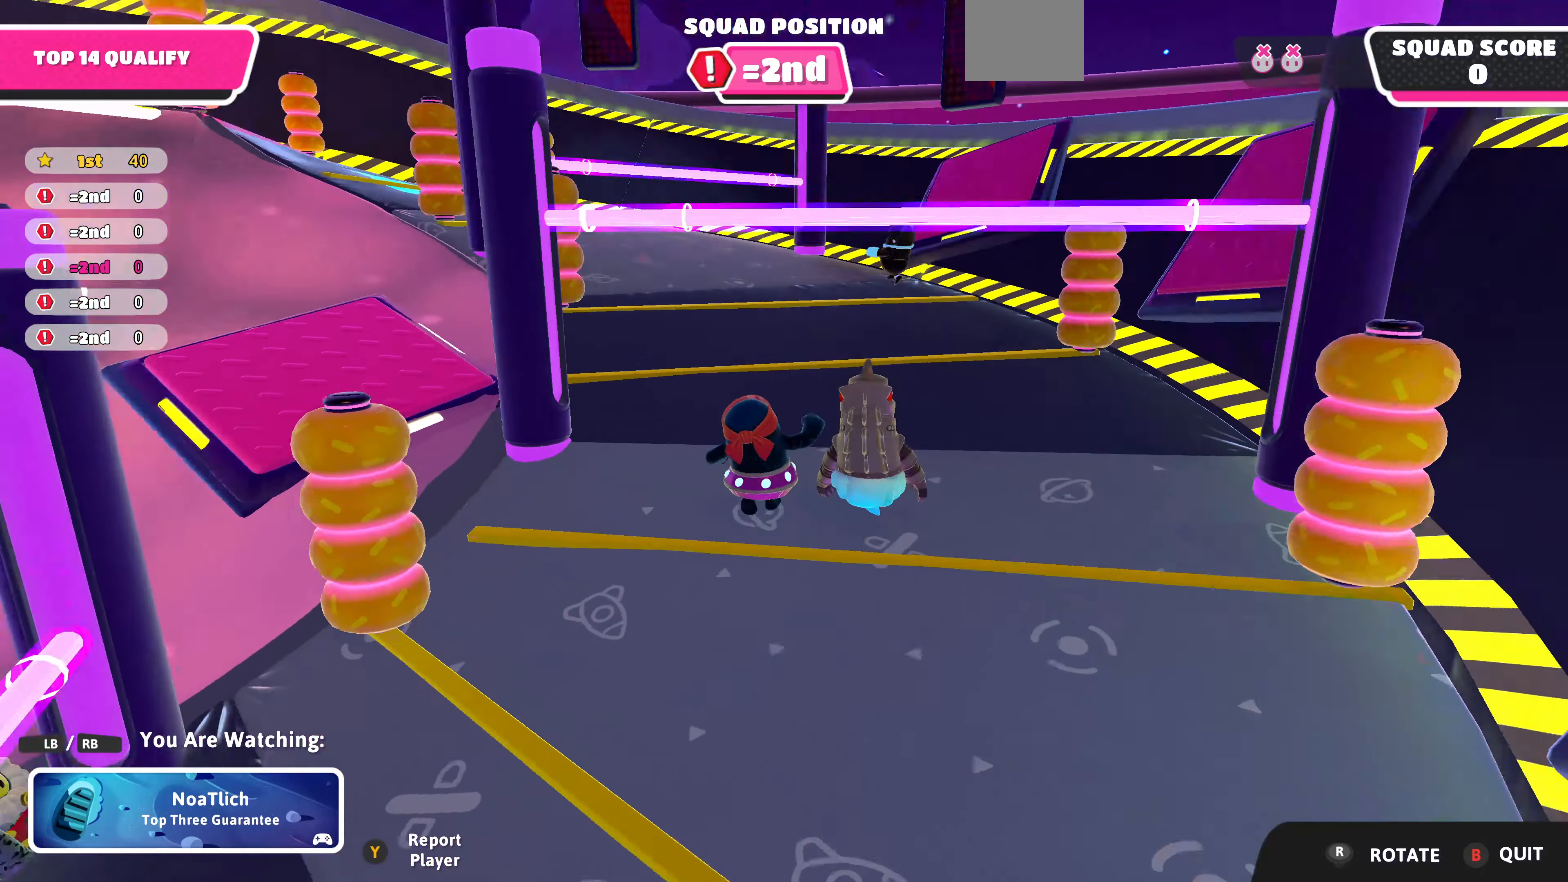
{"buttons": [], "left_stick": "center", "right_stick": "center", "events": [[33, "right_stick", "center"]]}
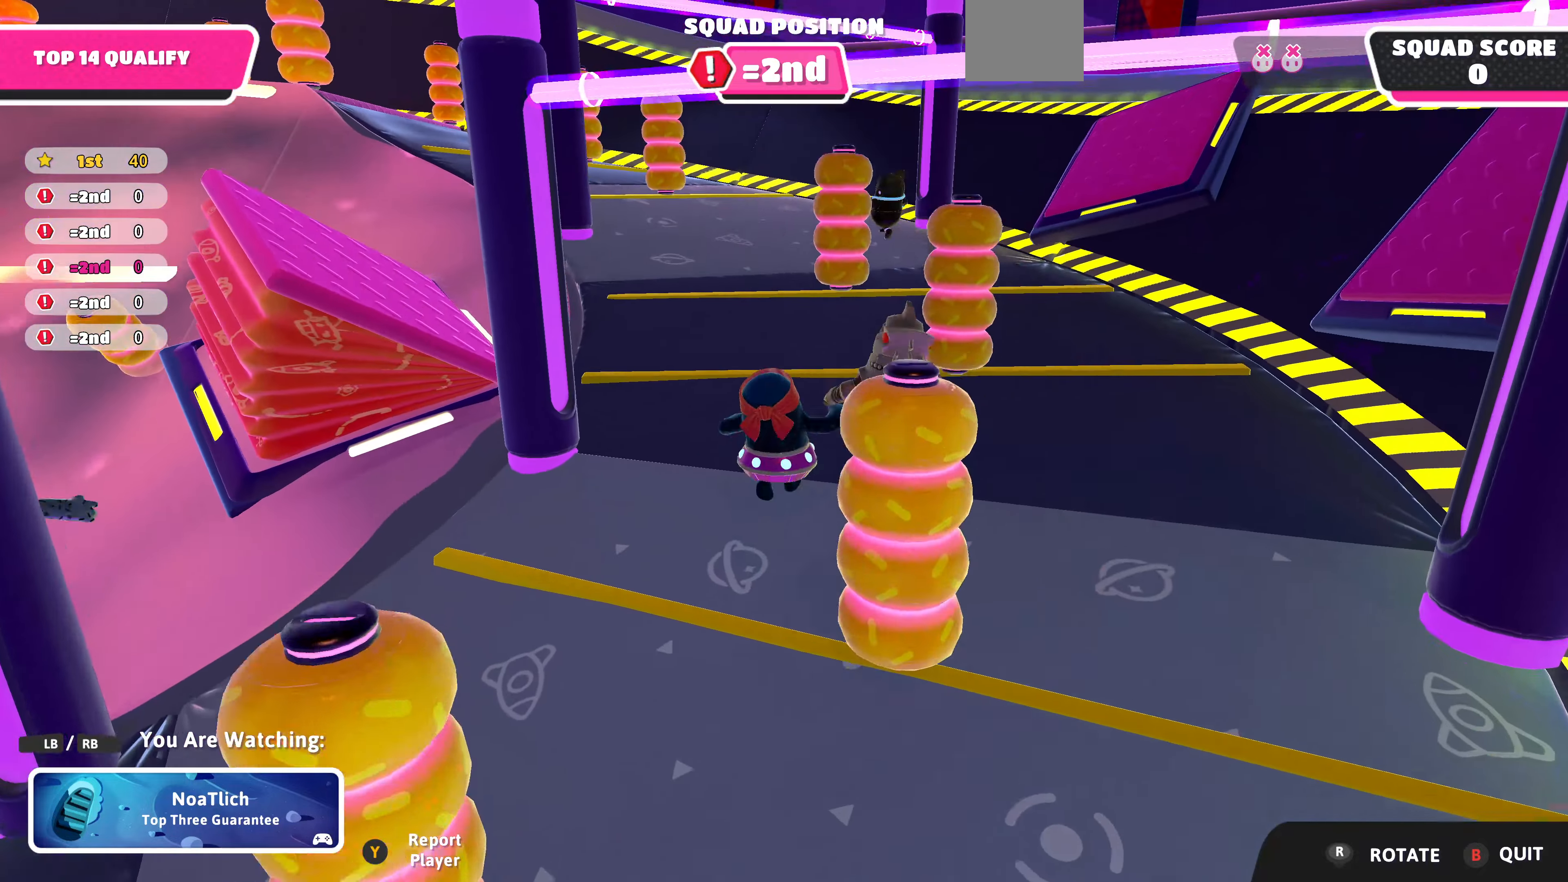
{"buttons": [], "left_stick": "center", "right_stick": "center", "events": []}
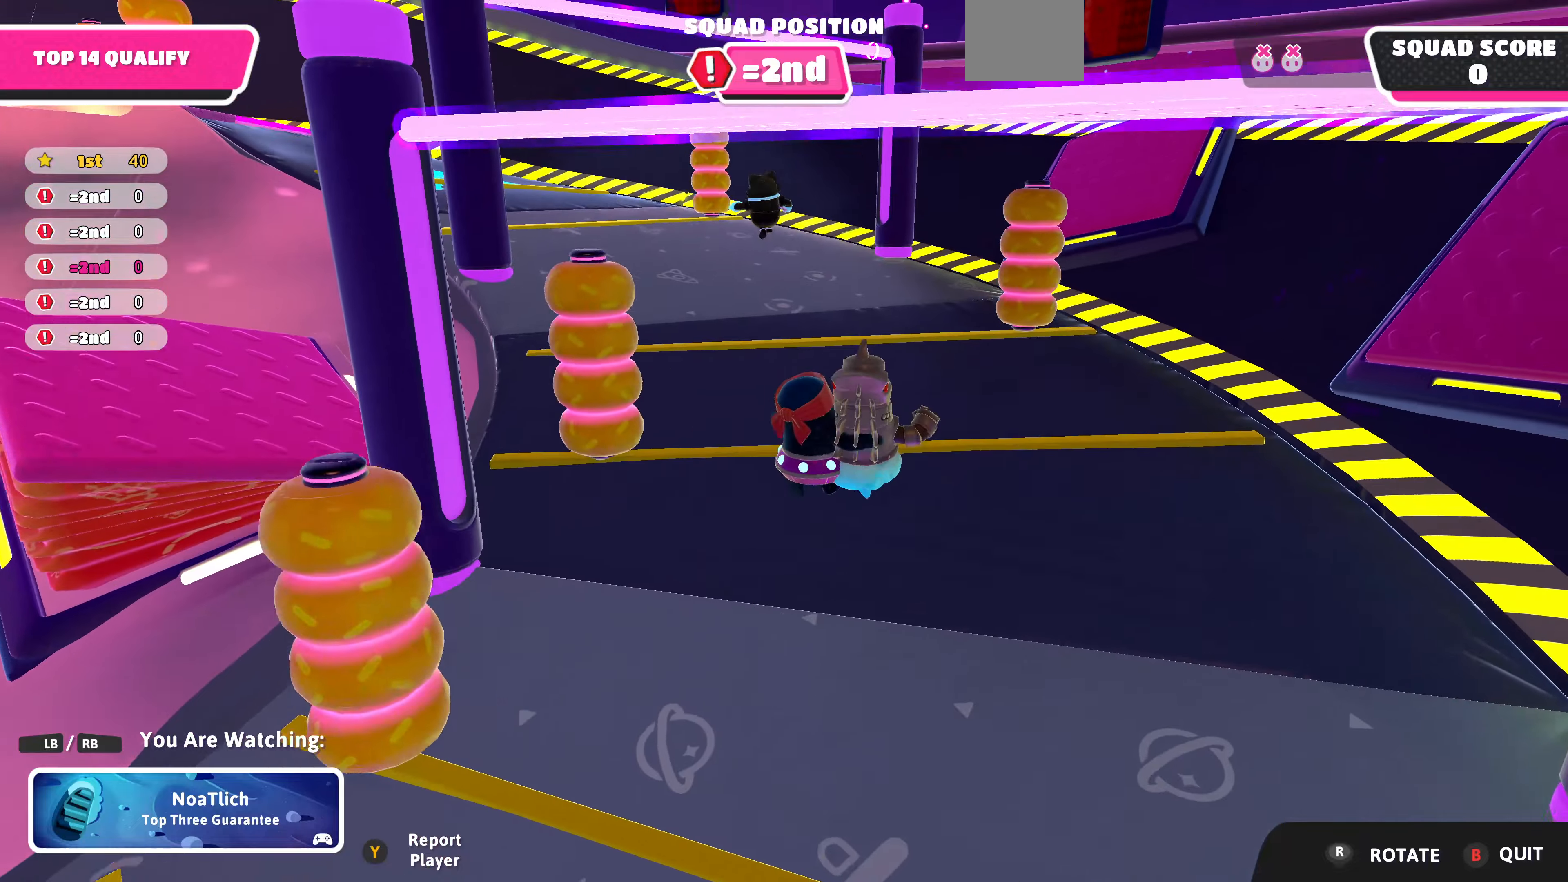
{"buttons": [], "left_stick": "center", "right_stick": "center", "events": [[267, "right_stick", "left"], [500, "right_stick", "center"]]}
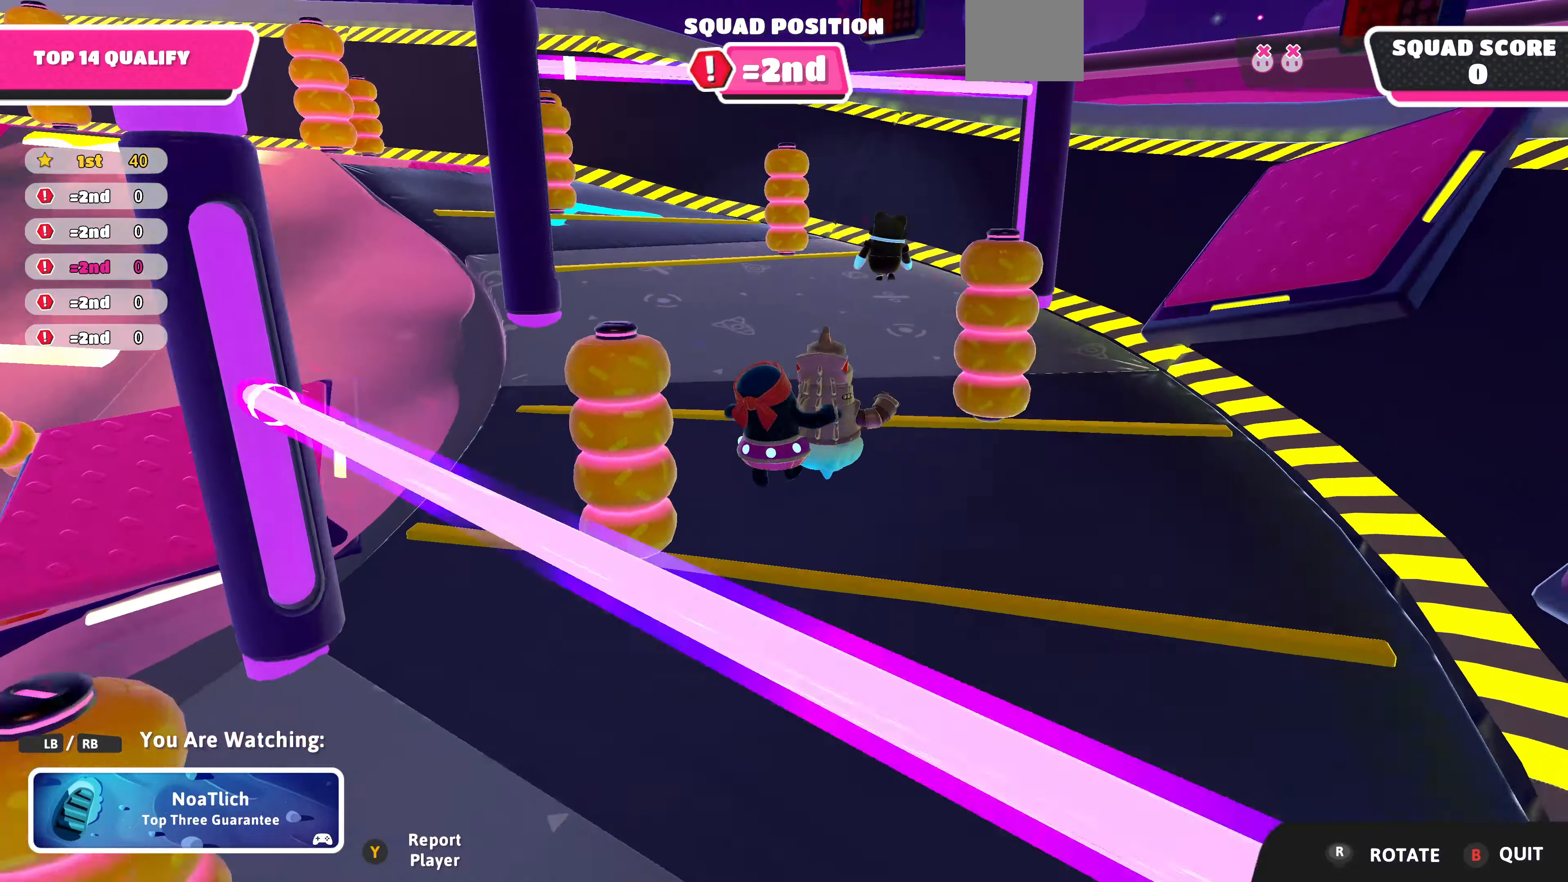
{"buttons": [], "left_stick": "center", "right_stick": "center", "events": []}
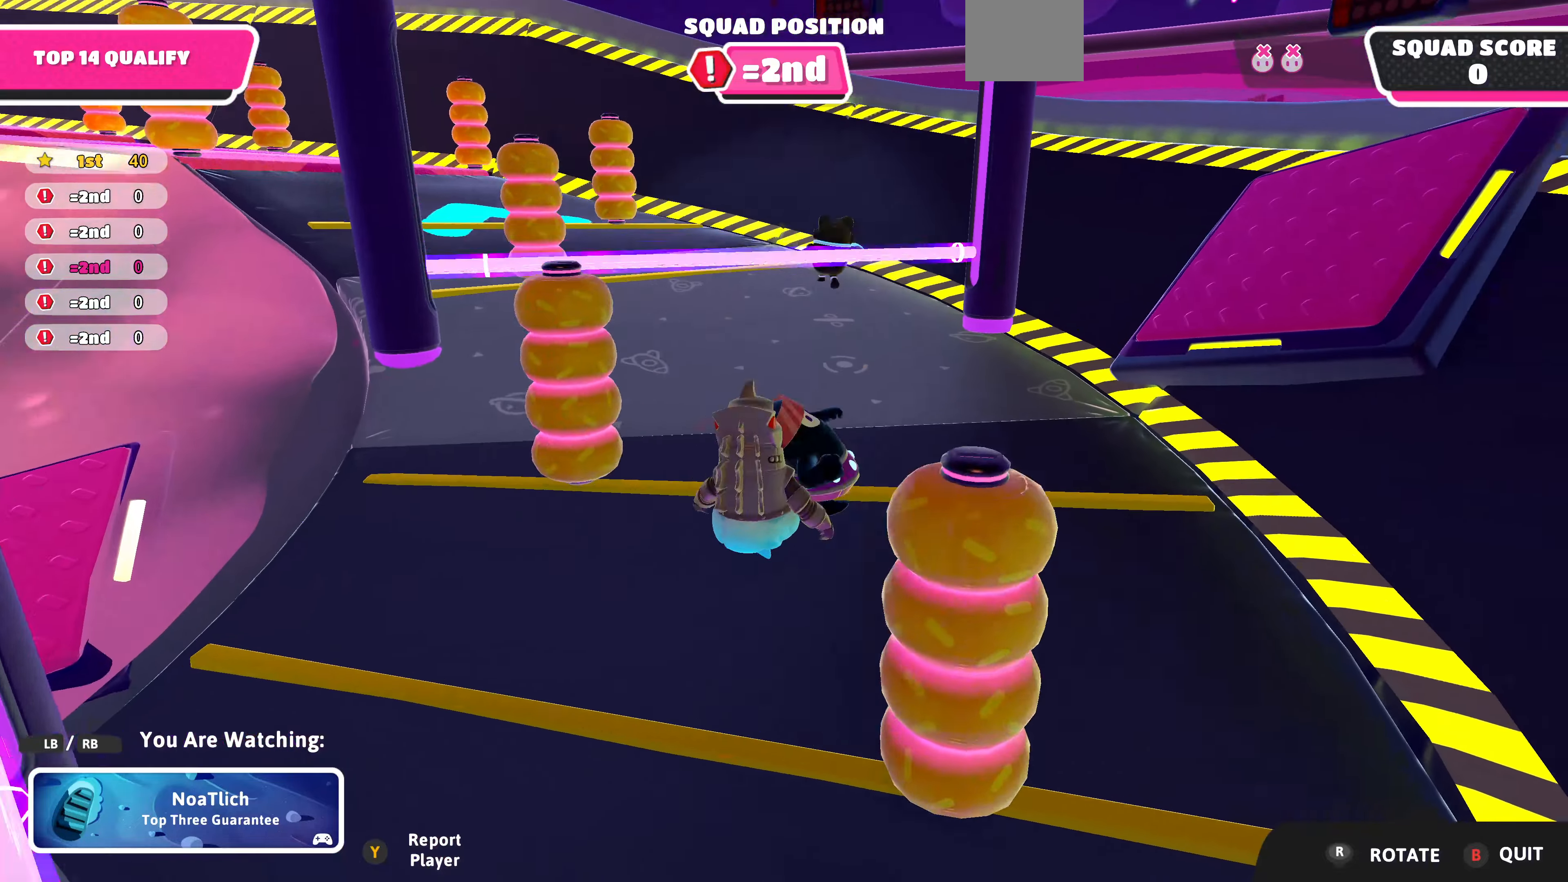
{"buttons": [], "left_stick": "center", "right_stick": "left", "events": [[400, "right_stick", "left"]]}
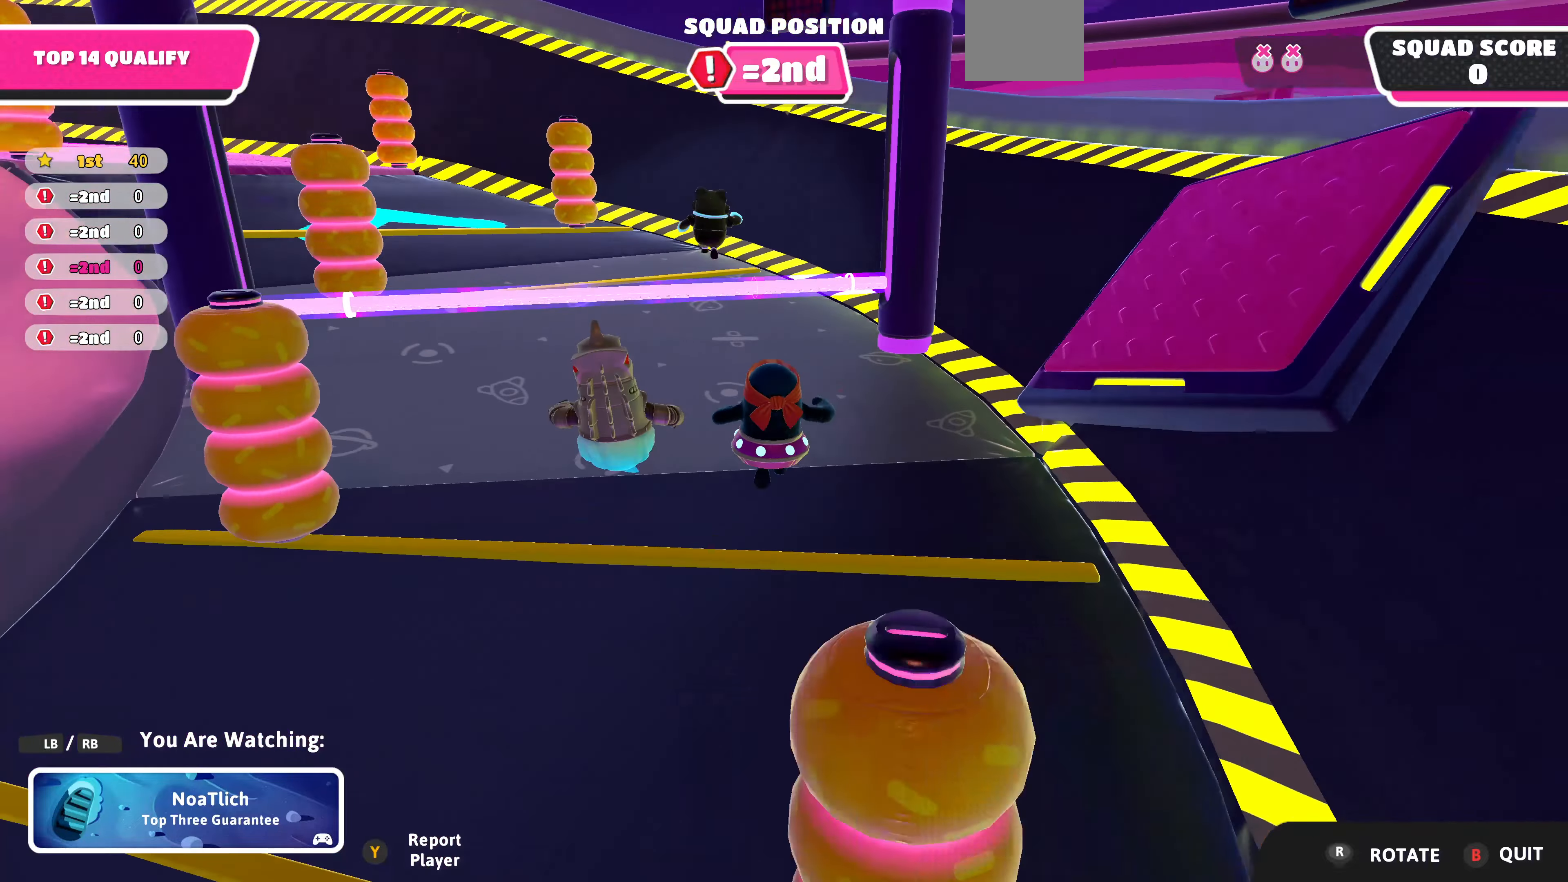
{"buttons": [], "left_stick": "center", "right_stick": "center", "events": [[100, "right_stick", "center"]]}
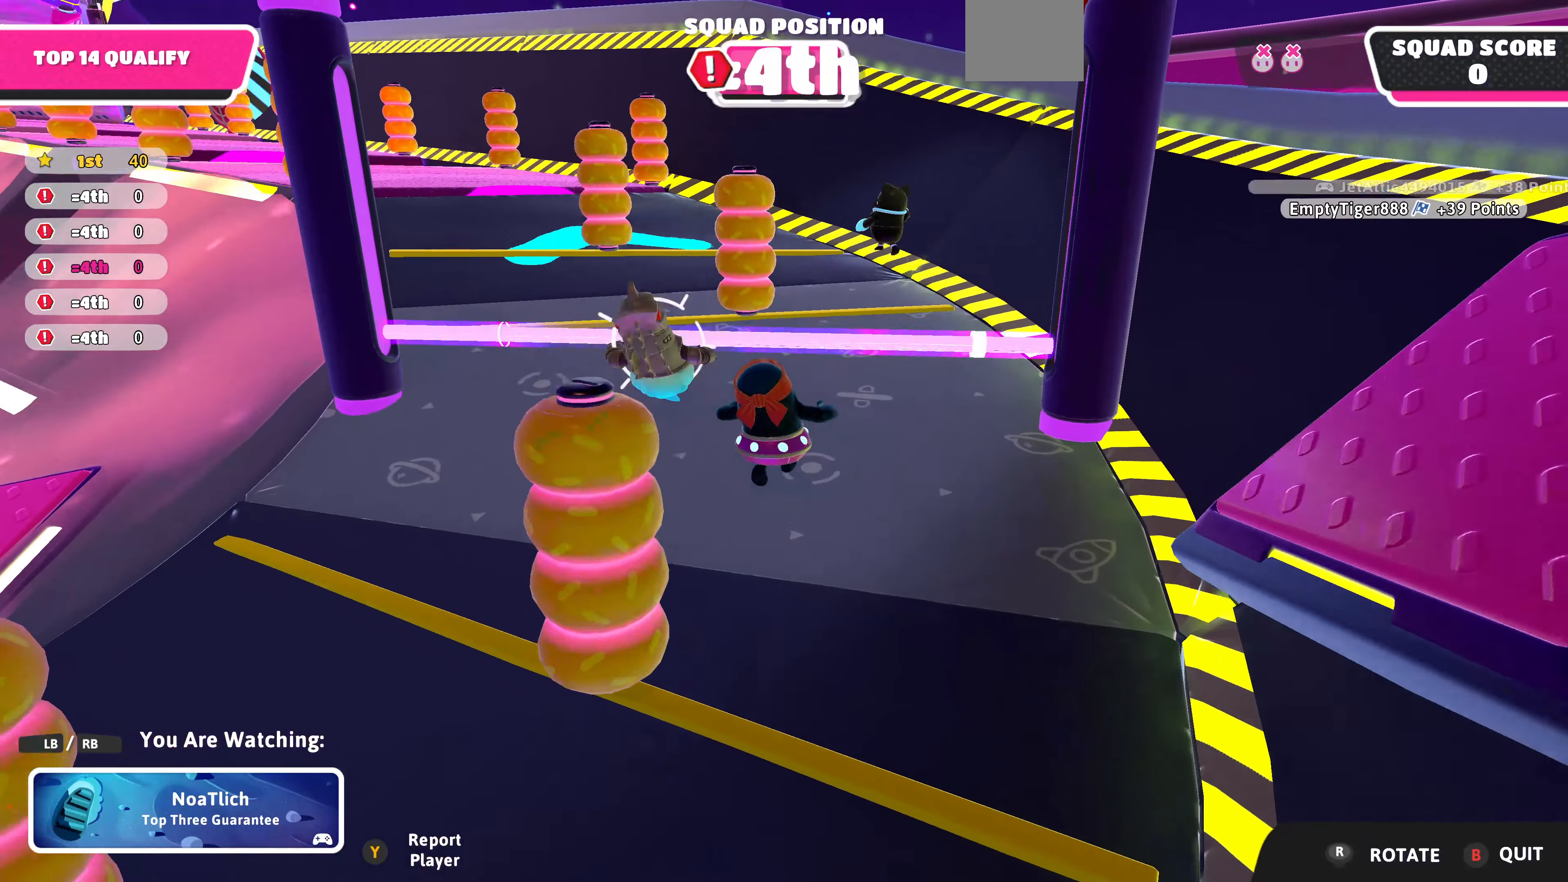
{"buttons": [], "left_stick": "center", "right_stick": "center", "events": [[167, "right_stick", "left"], [400, "right_stick", "center"]]}